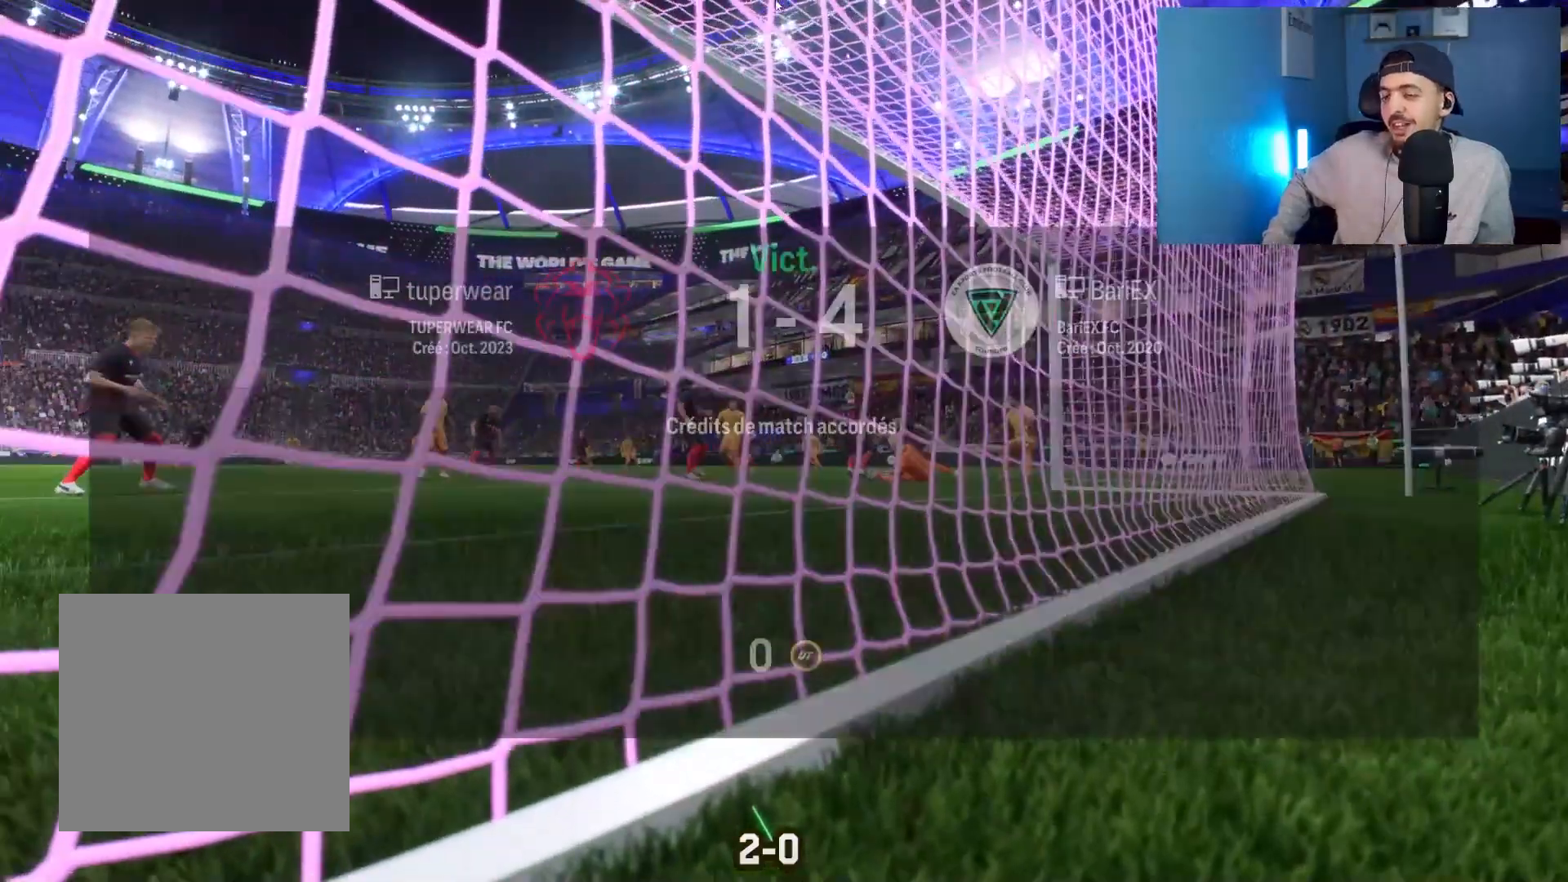
Gameplay with a controller (PlayStation layout); each line is a JSON object with the inputs held at the frame after it. "events" lists button and stick changes between this image and that frame as [ms after this image, input, new state], when the widget could be followed in between.
{"buttons": [], "left_stick": "center", "right_stick": "center", "events": []}
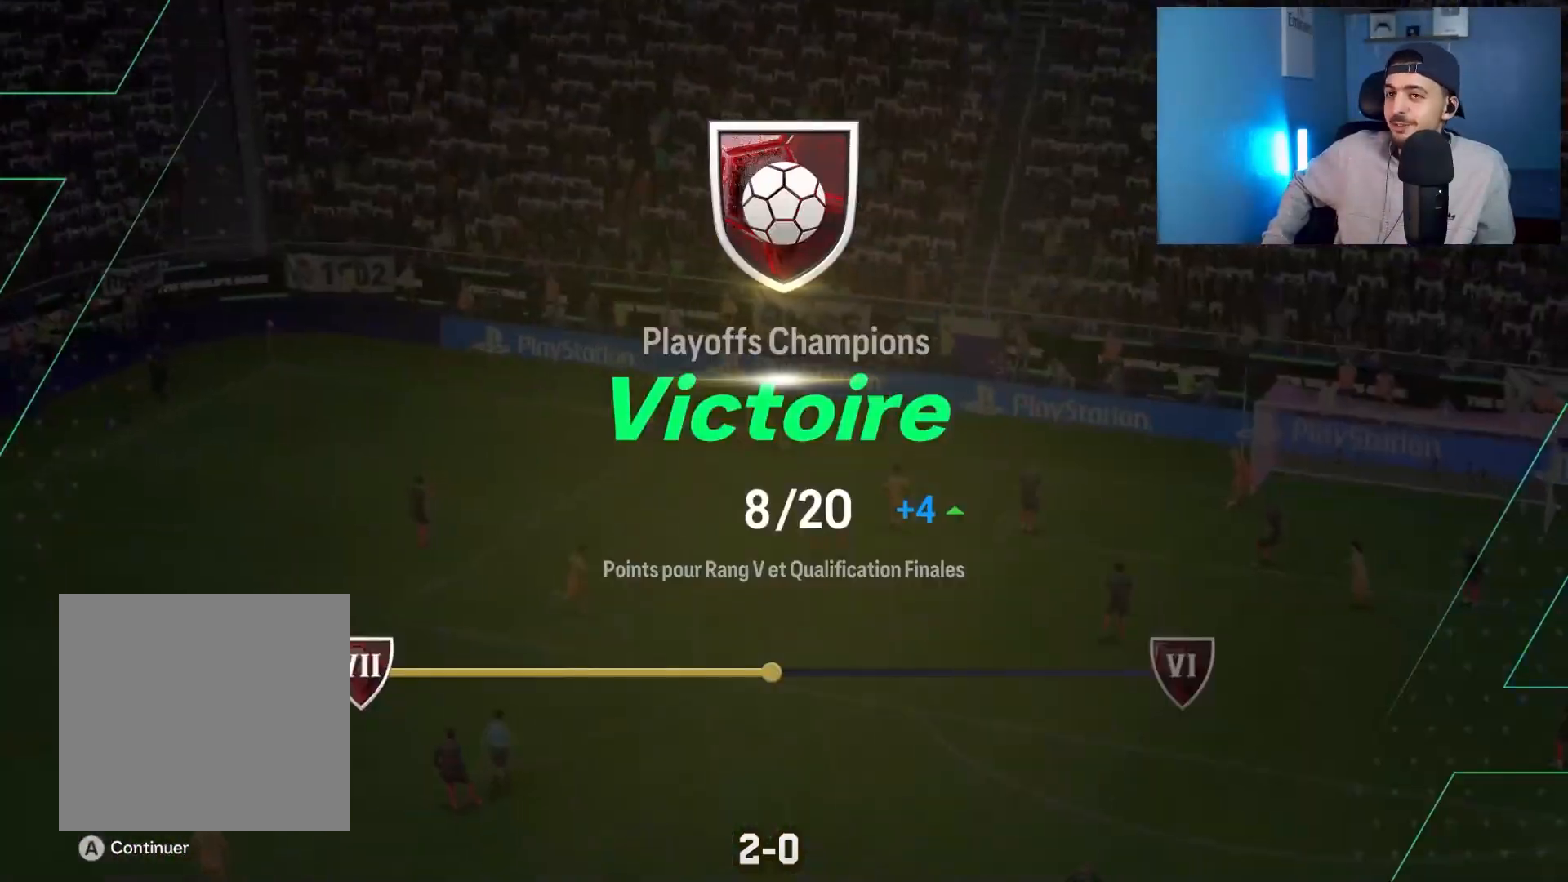
{"buttons": [], "left_stick": "center", "right_stick": "down", "events": [[17, "right_stick", "down"]]}
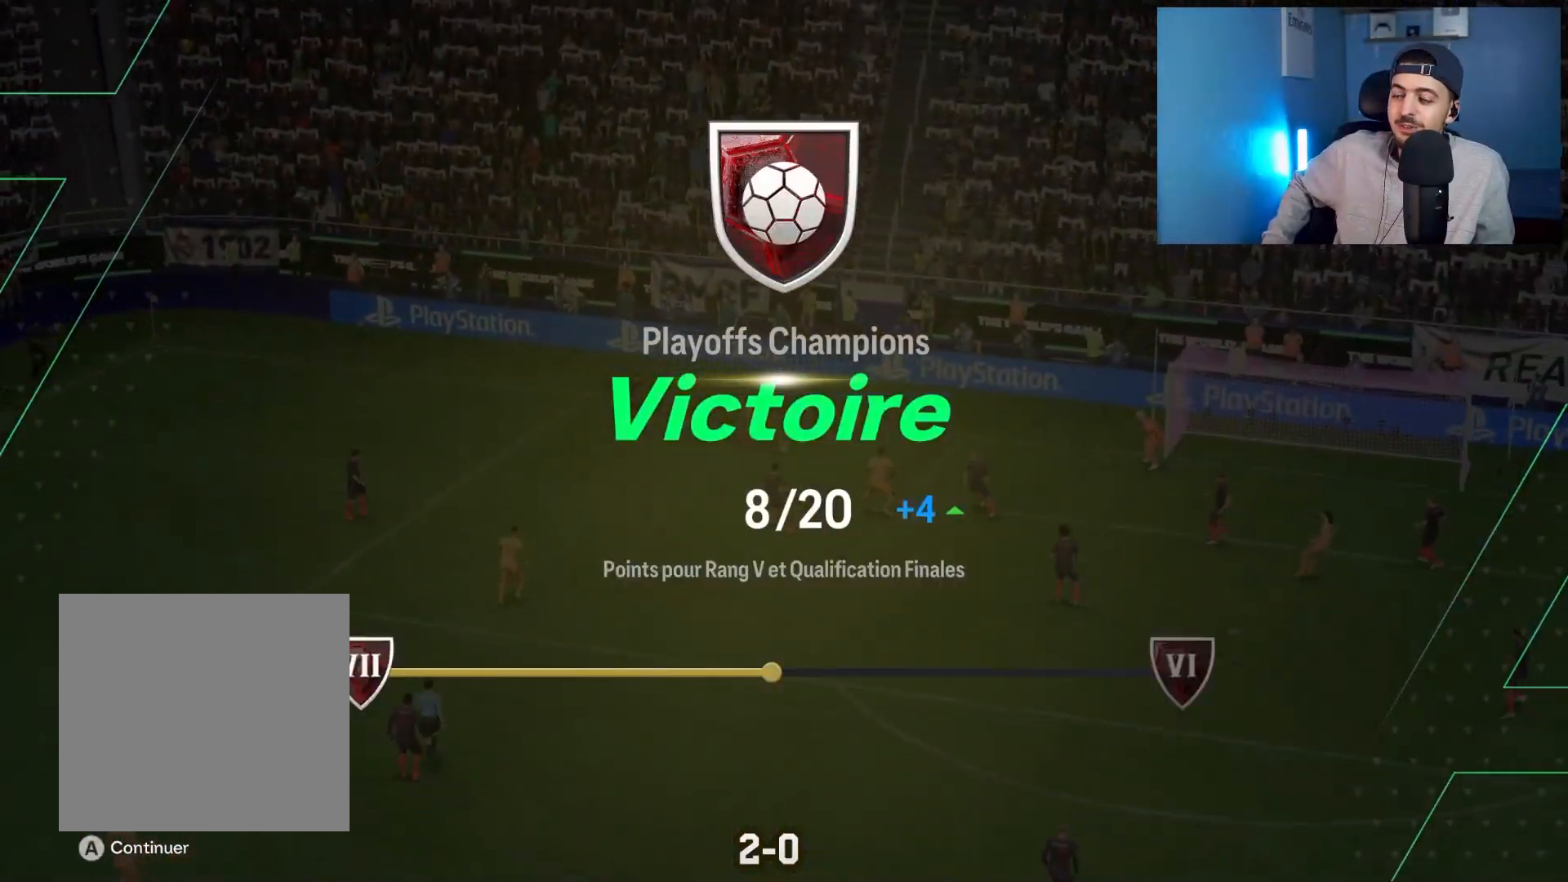
{"buttons": [], "left_stick": "center", "right_stick": "center", "events": [[17, "right_stick", "center"]]}
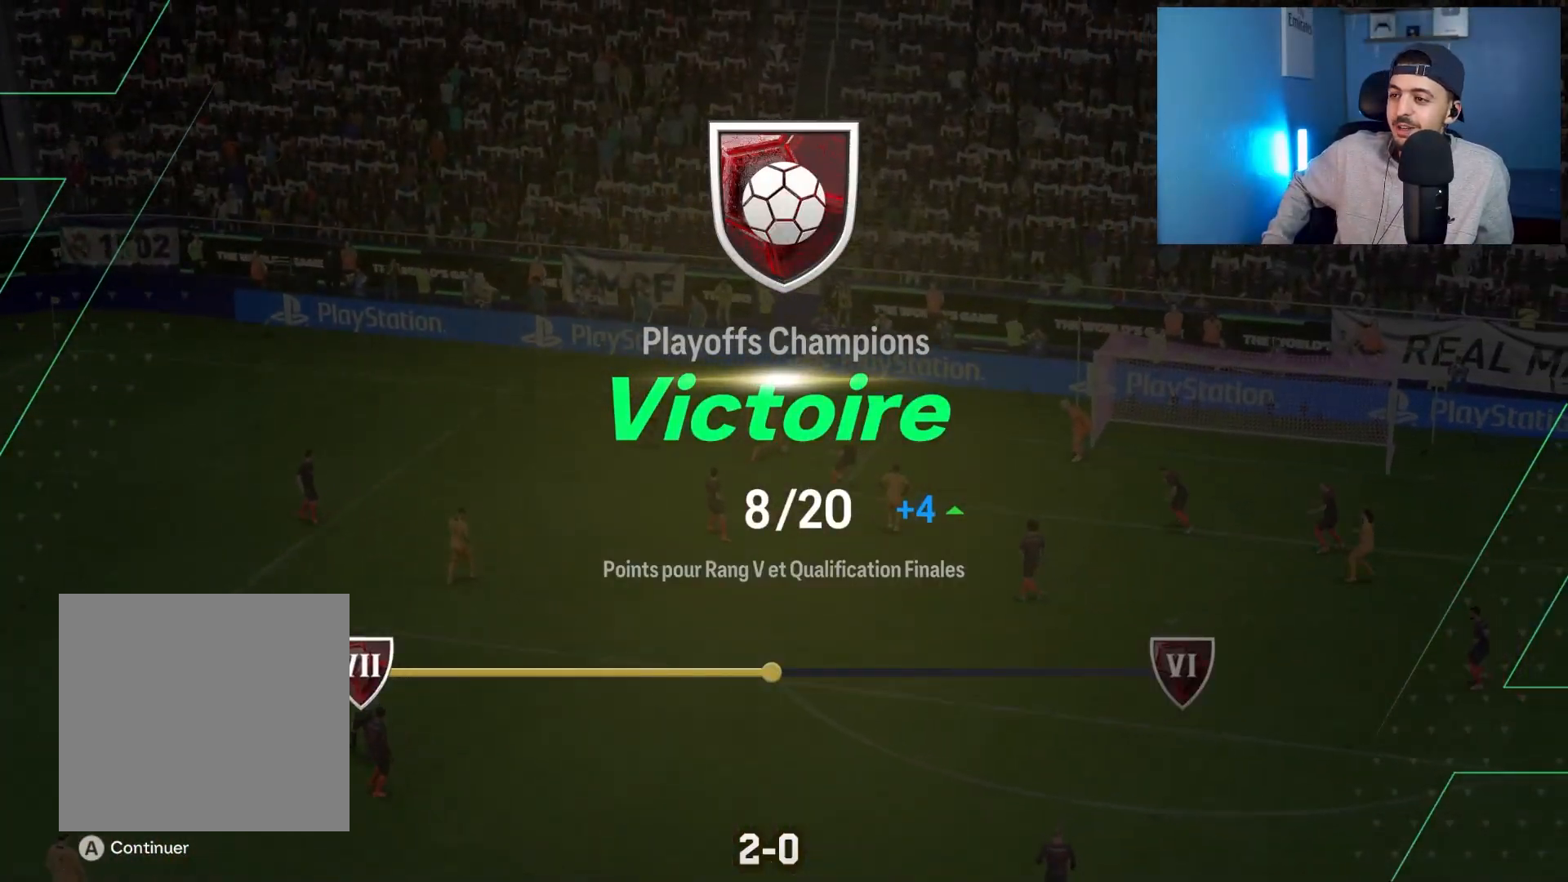
{"buttons": [], "left_stick": "center", "right_stick": "center", "events": []}
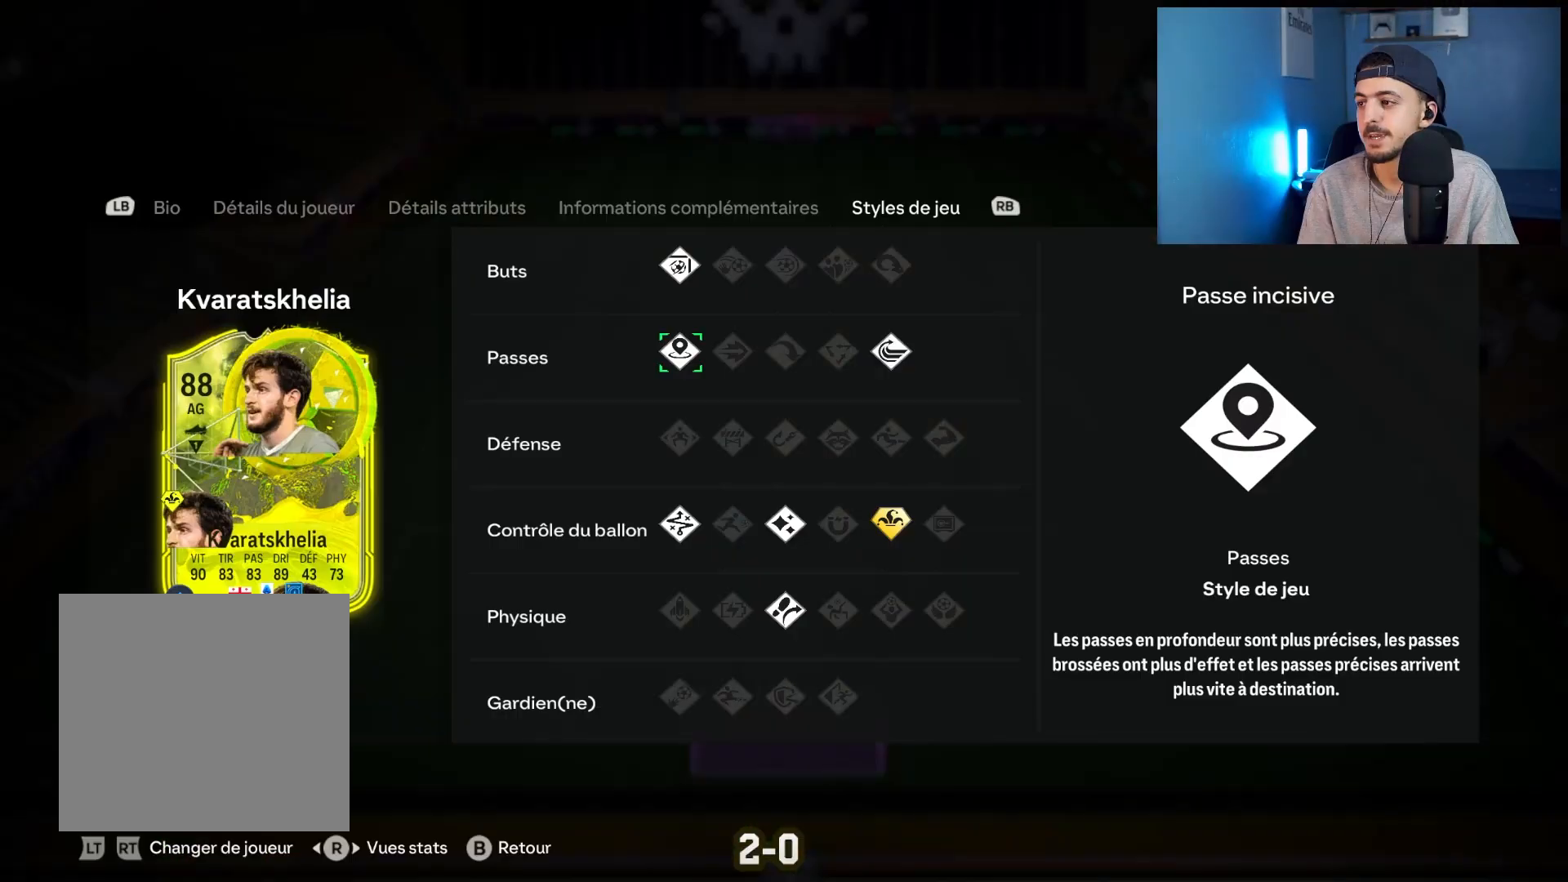
{"buttons": [], "left_stick": "center", "right_stick": "center", "events": []}
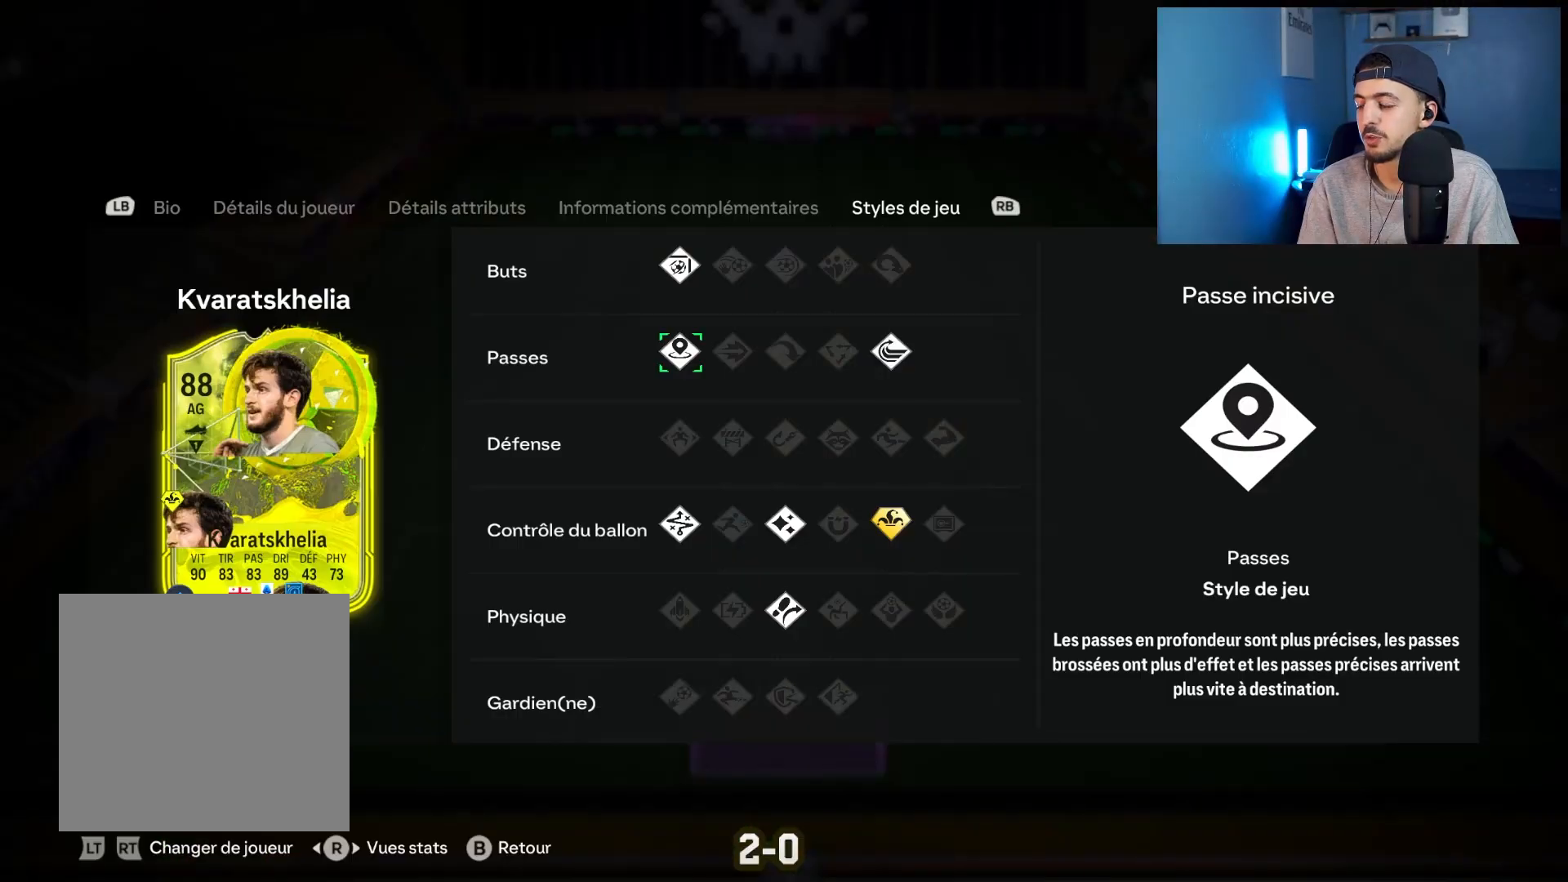
{"buttons": [], "left_stick": "right", "right_stick": "center", "events": [[317, "left_stick", "right"]]}
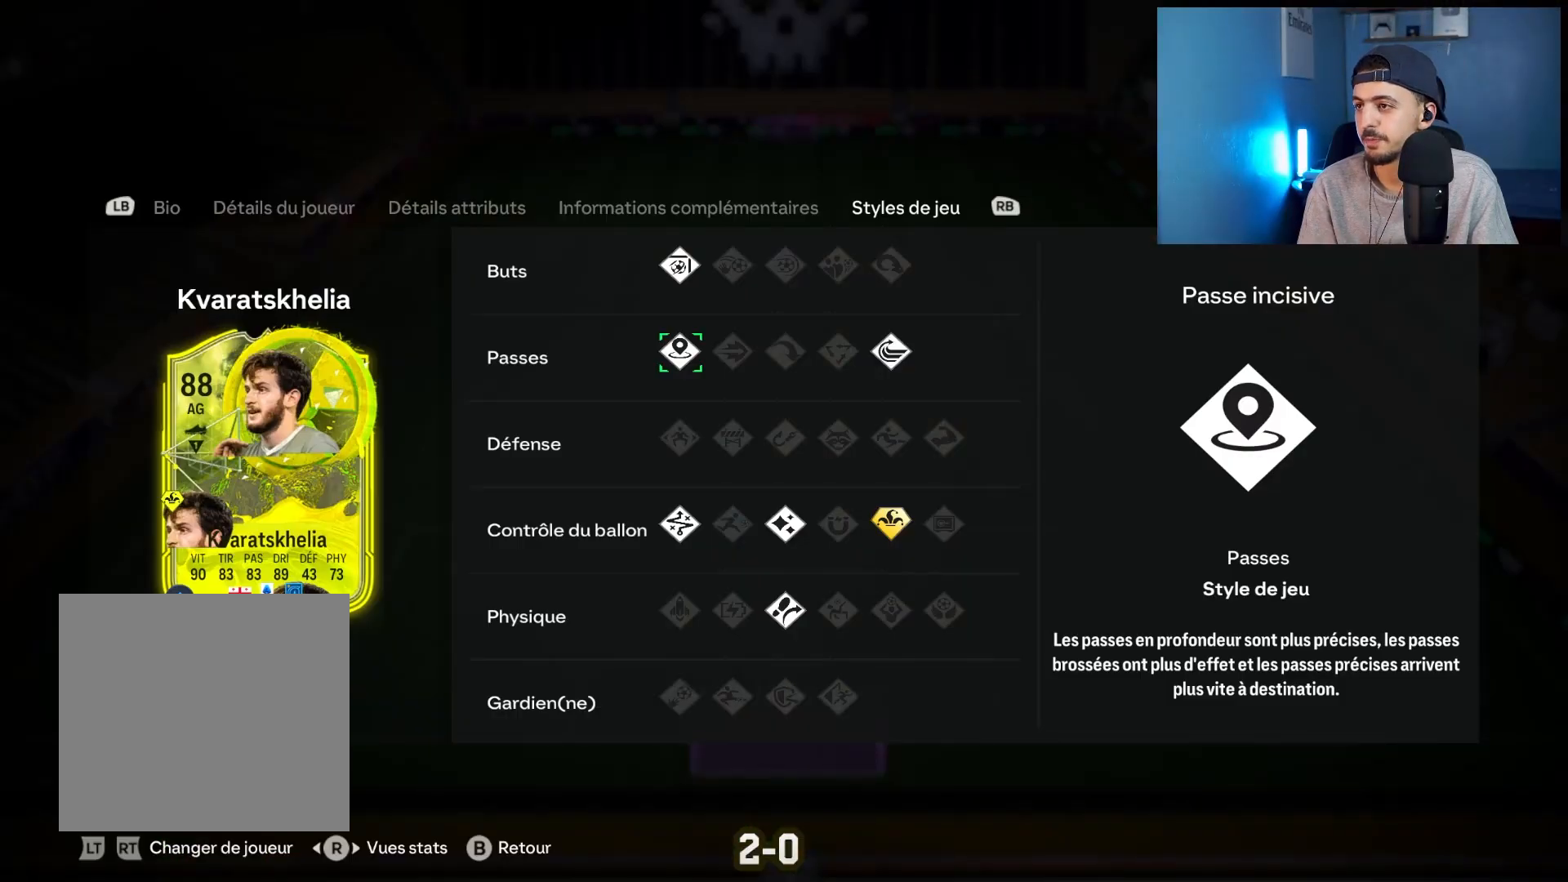
{"buttons": [], "left_stick": "center", "right_stick": "center", "events": [[67, "left_stick", "center"]]}
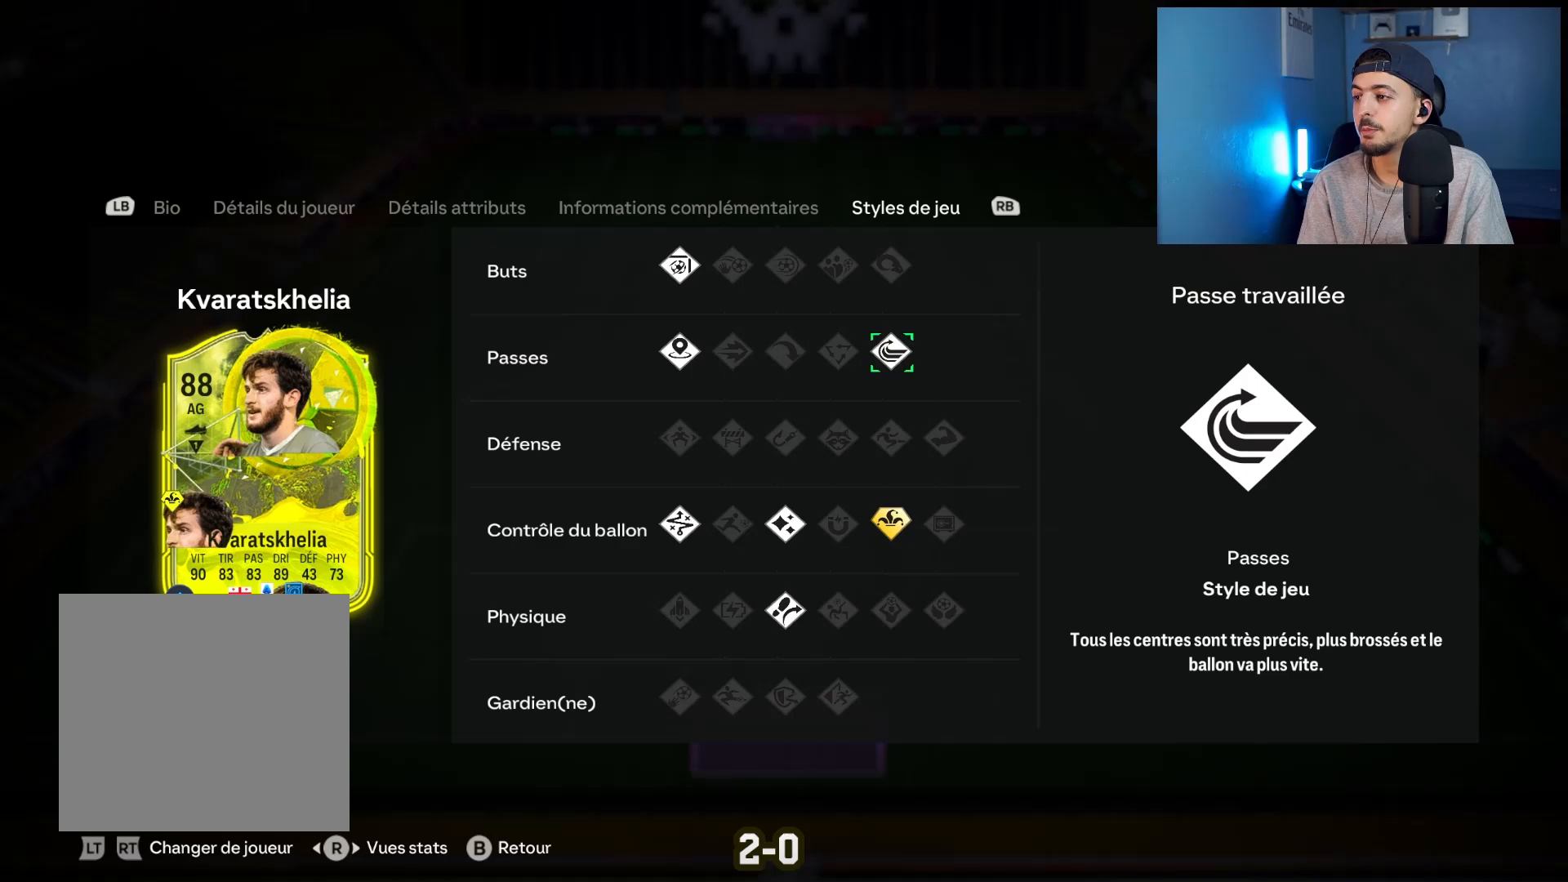
{"buttons": [], "left_stick": "center", "right_stick": "center", "events": []}
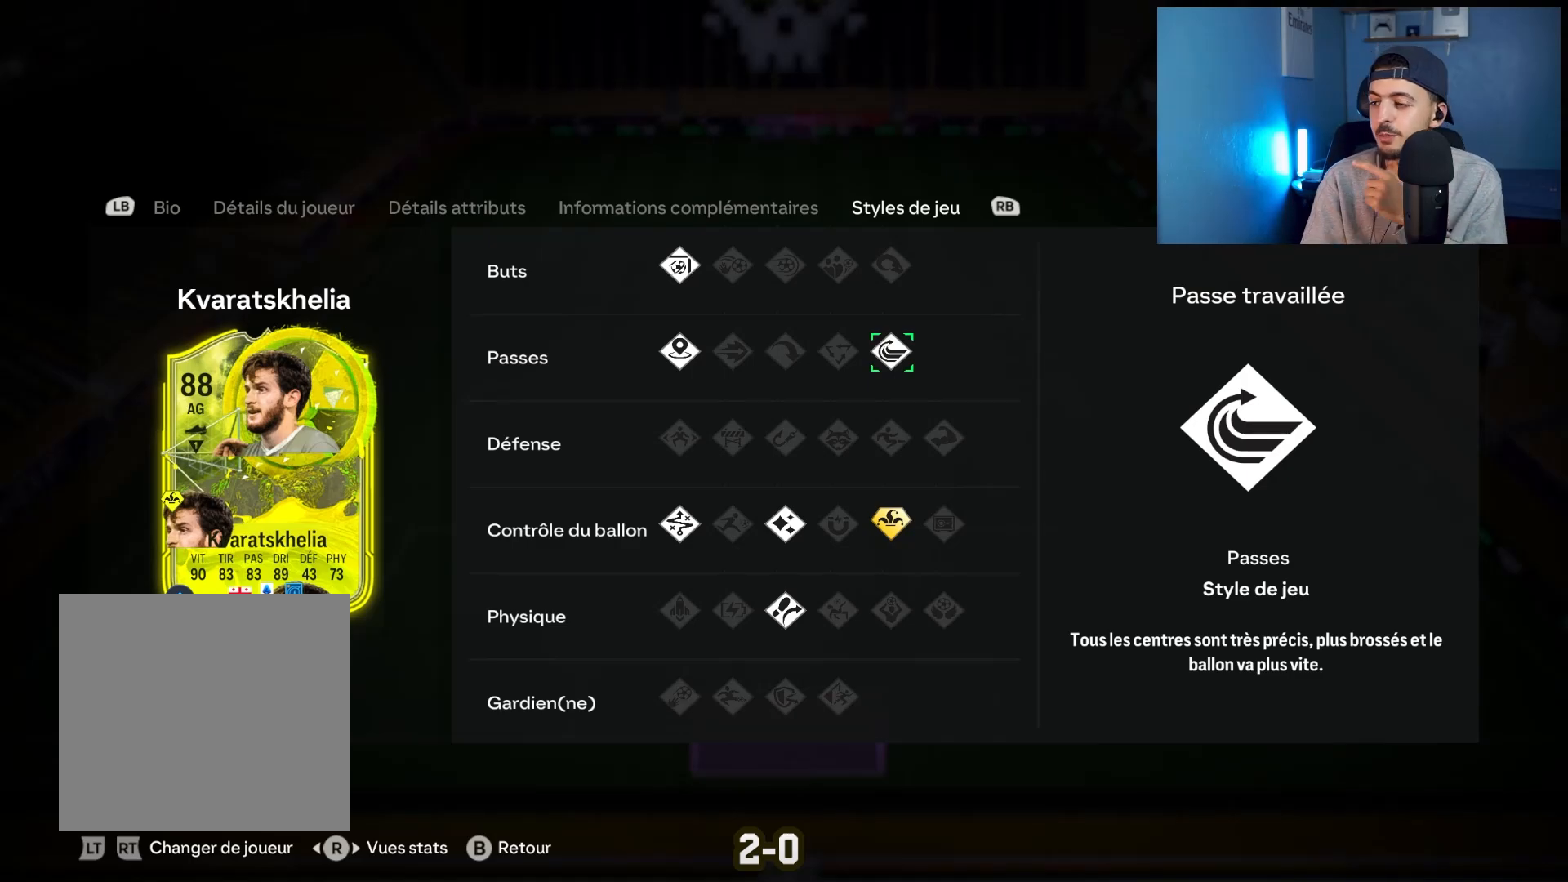
{"buttons": [], "left_stick": "center", "right_stick": "center", "events": []}
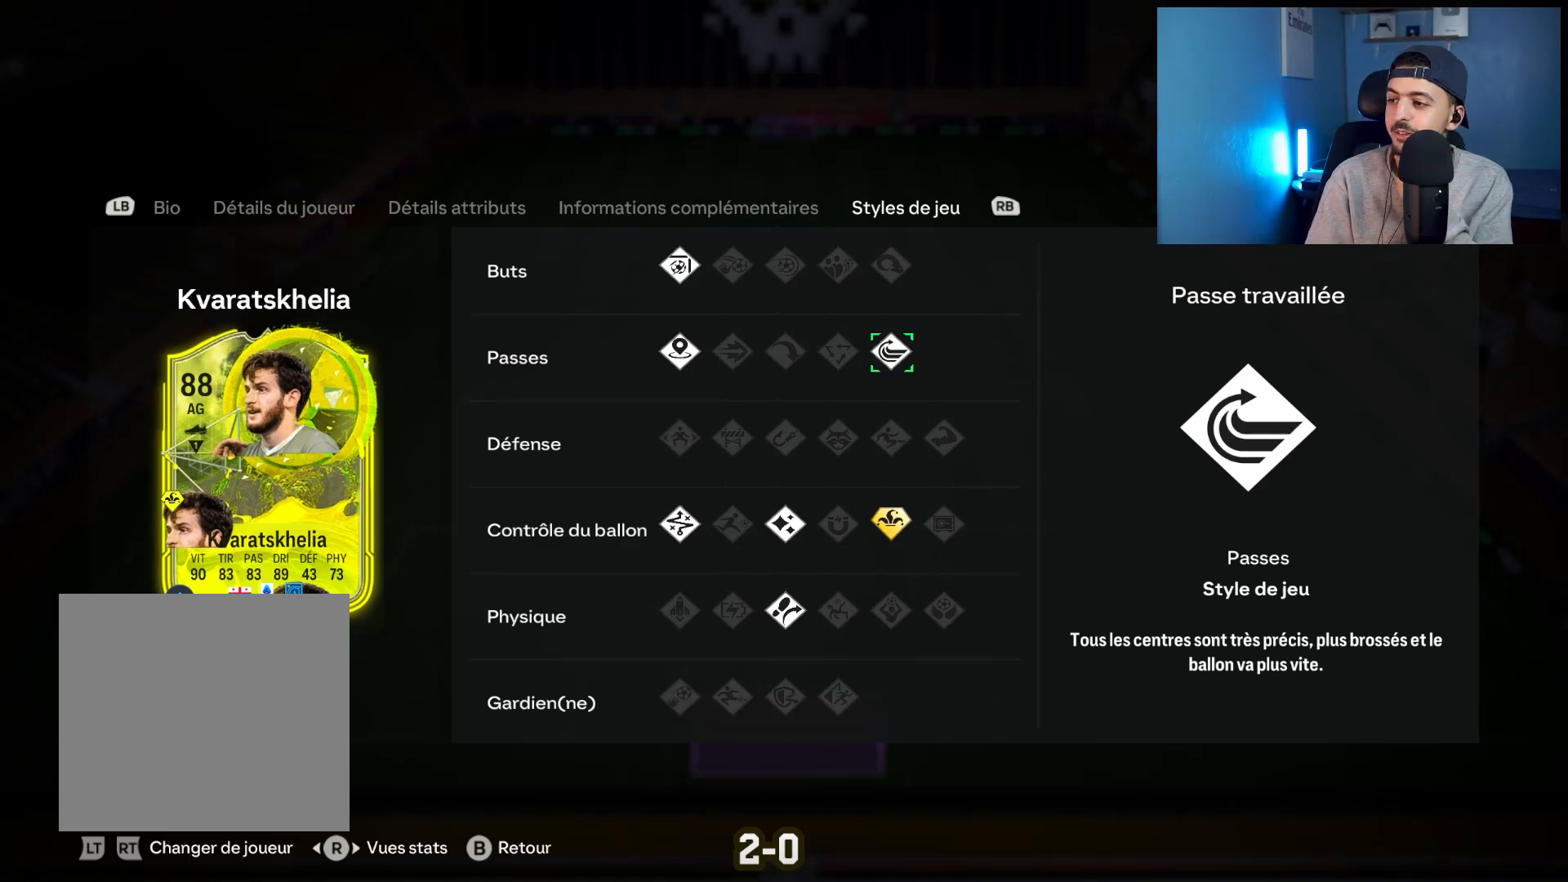
{"buttons": ["L1"], "left_stick": "center", "right_stick": "center", "events": [[300, "L1", "down"], [417, "L1", "up"], [500, "L1", "down"]]}
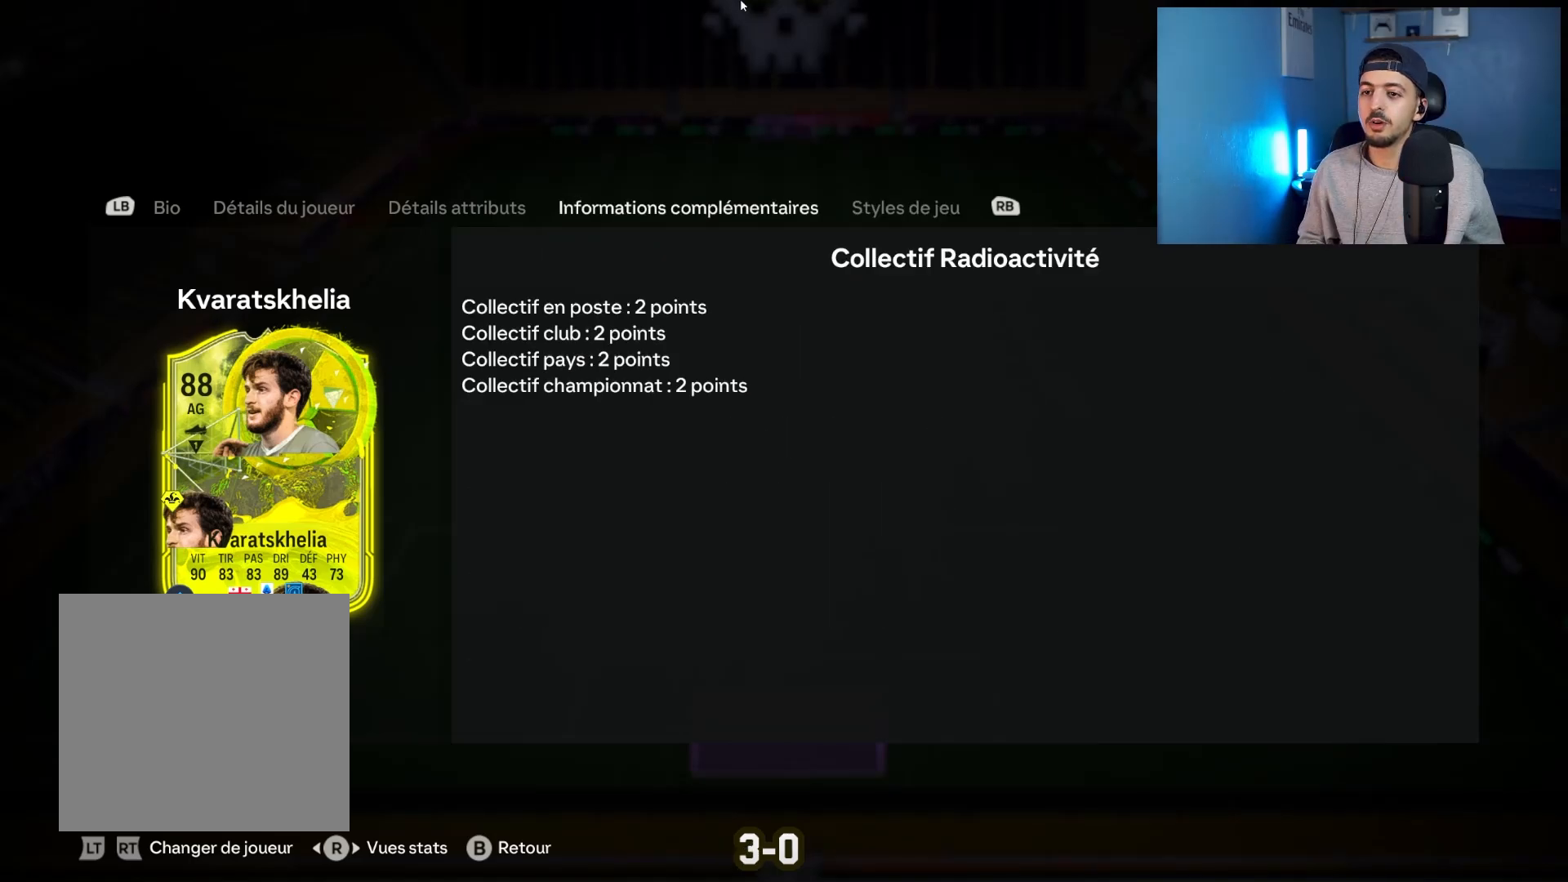
{"buttons": [], "left_stick": "center", "right_stick": "center", "events": [[167, "L1", "up"]]}
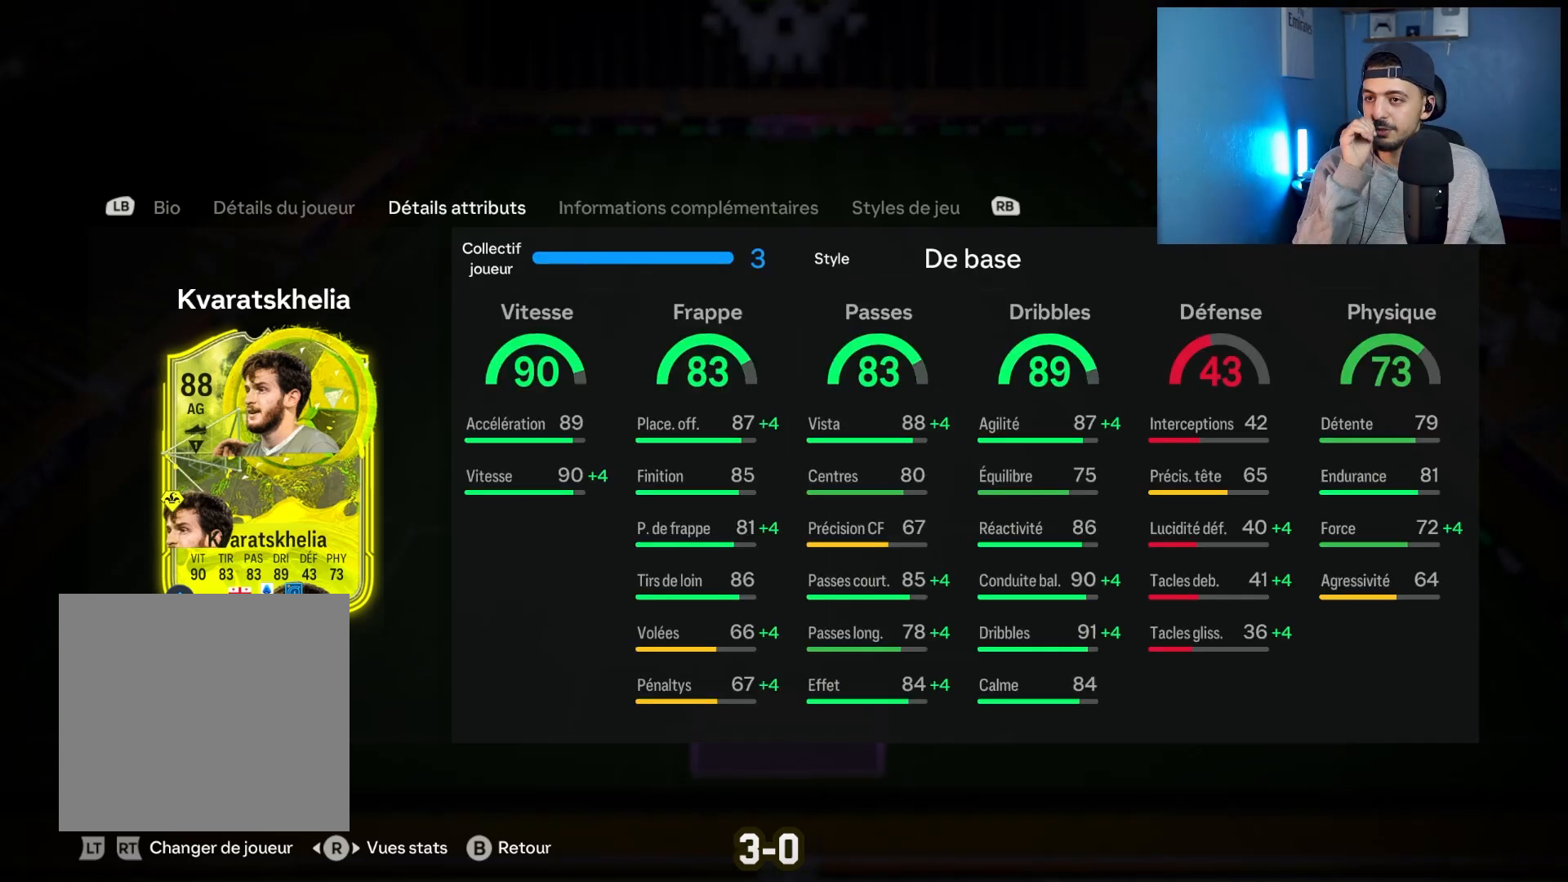
{"buttons": [], "left_stick": "center", "right_stick": "center", "events": []}
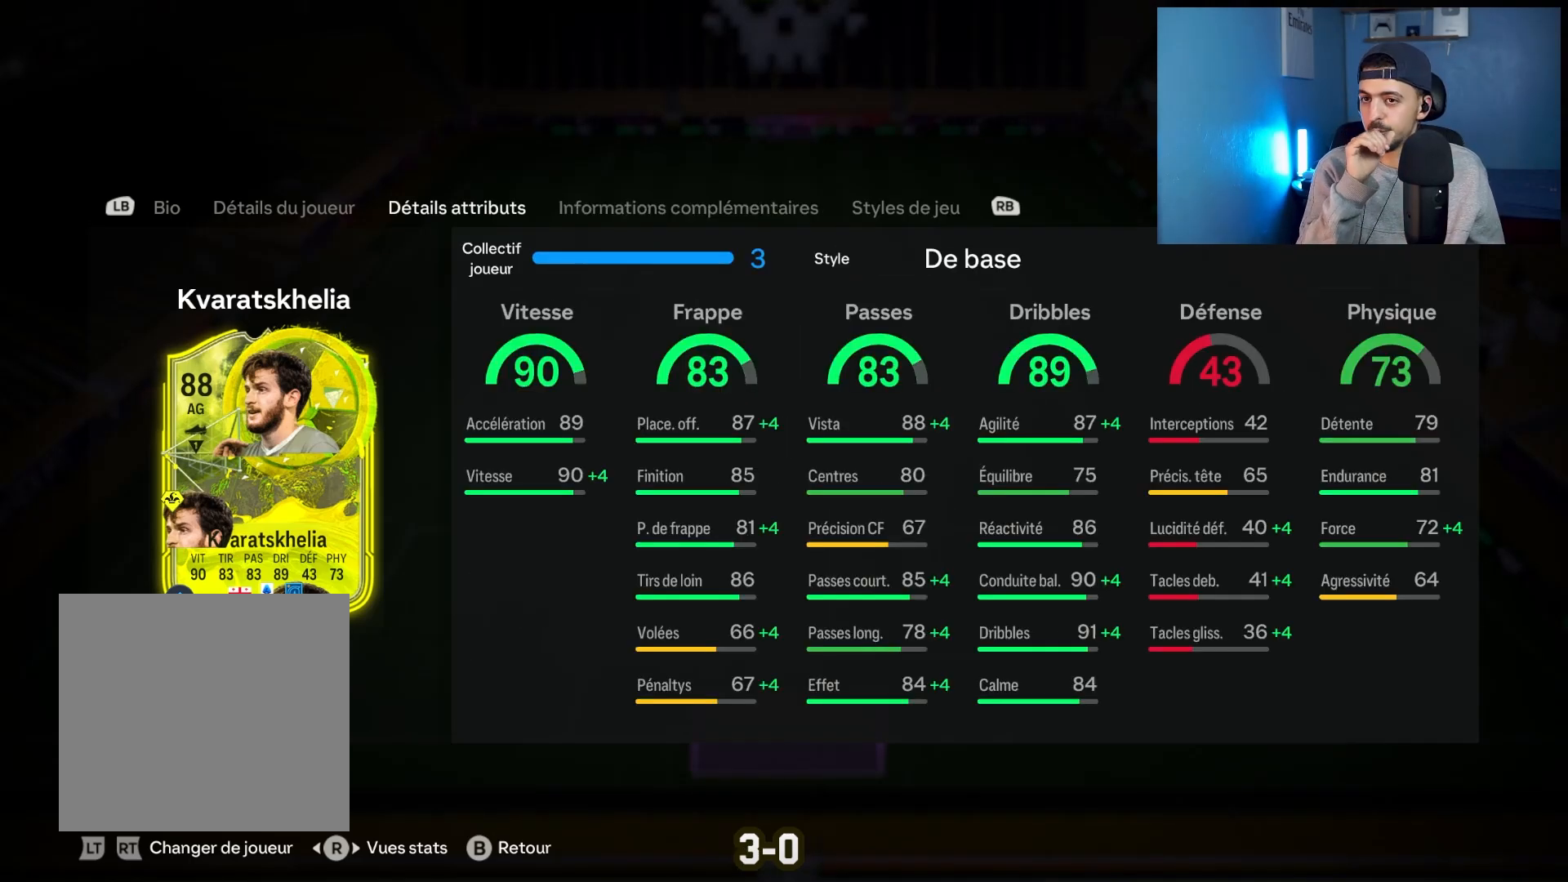
{"buttons": [], "left_stick": "center", "right_stick": "center", "events": []}
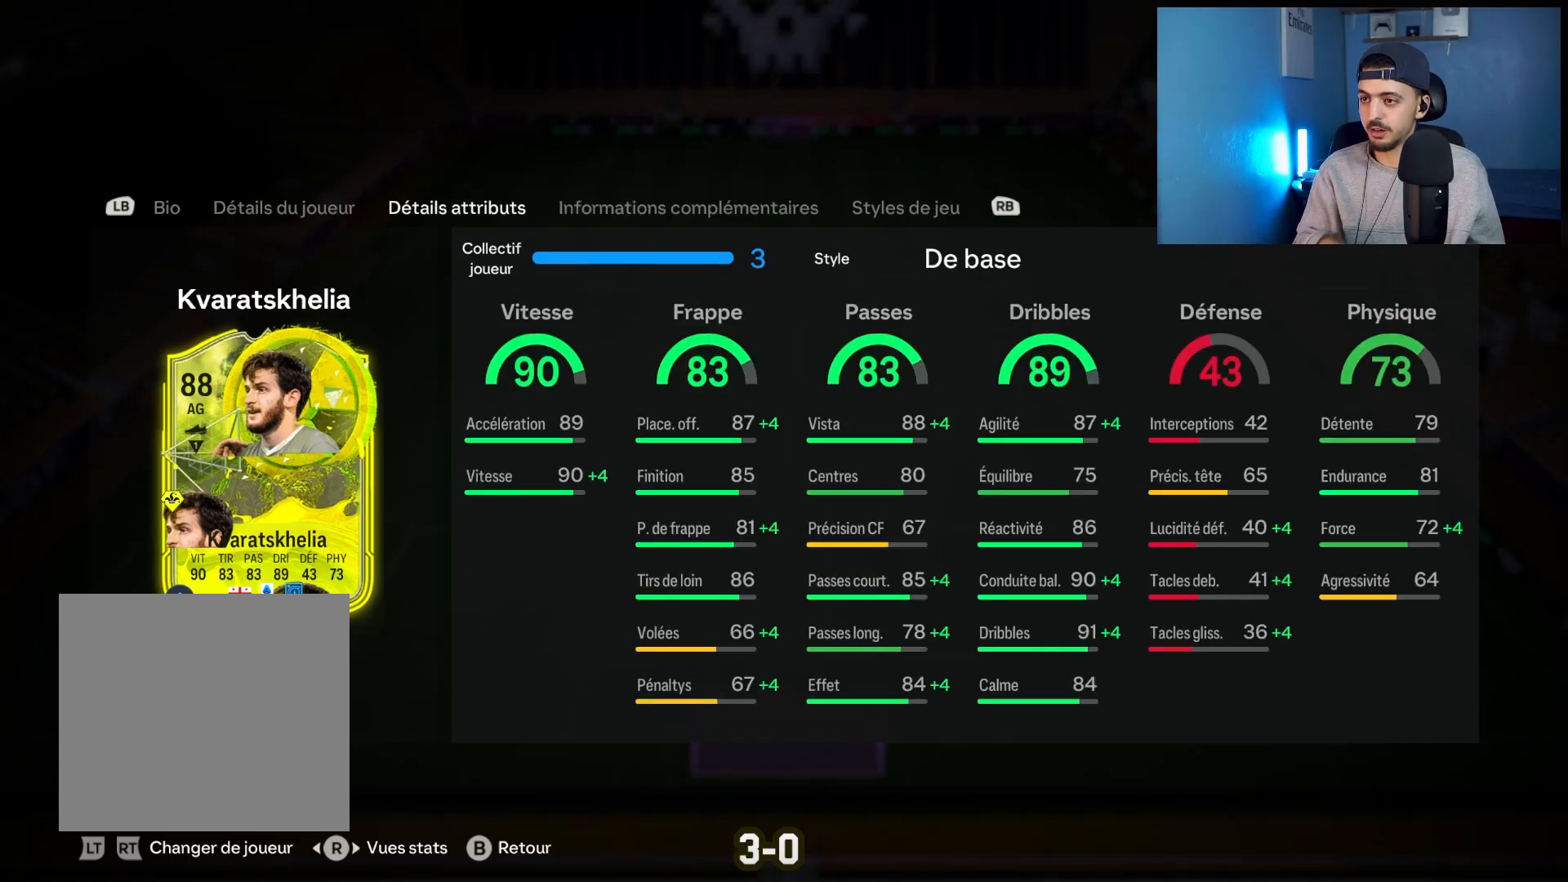
{"buttons": [], "left_stick": "center", "right_stick": "center", "events": []}